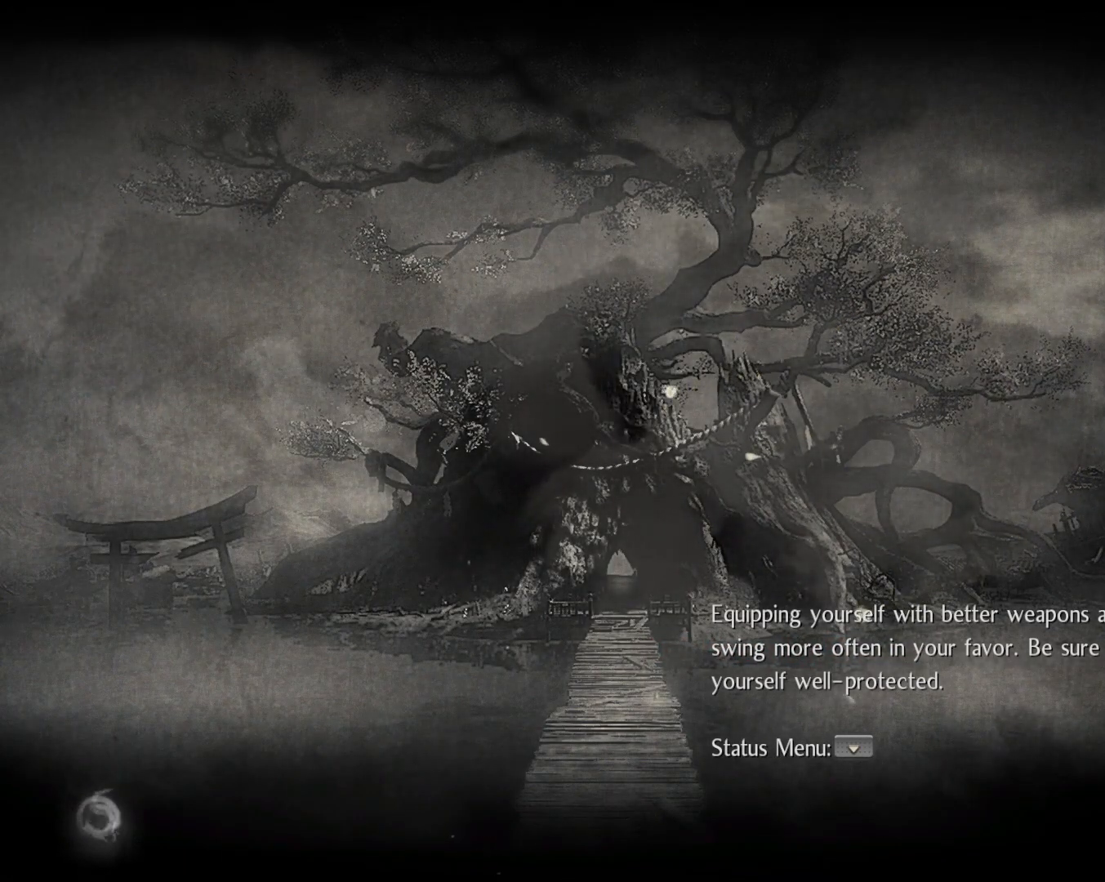
Gameplay with a controller (PlayStation layout); each line is a JSON object with the inputs held at the frame after it. "events" lists button and stick changes between this image and that frame as [ms after this image, input, new state], when the widget could be followed in between.
{"buttons": [], "left_stick": "center", "right_stick": "center", "events": [[17, "CROSS", "down"], [117, "CROSS", "up"]]}
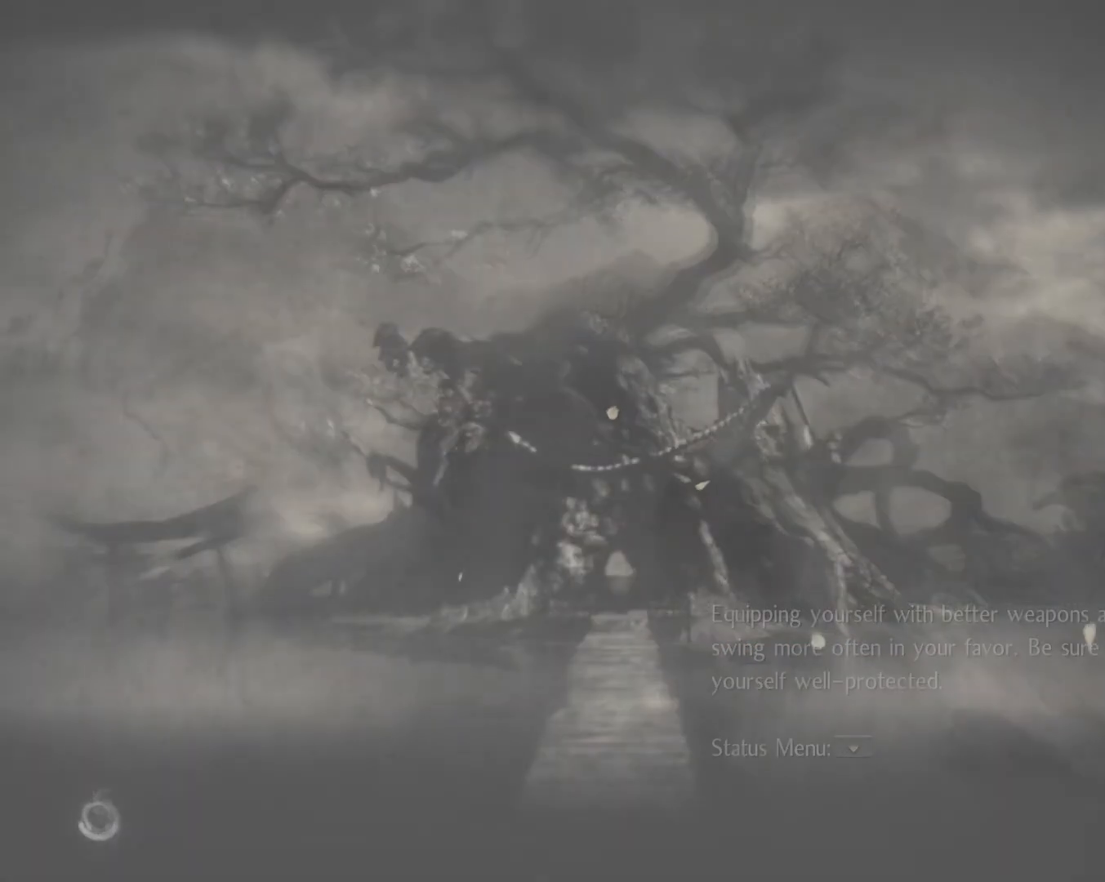
{"buttons": [], "left_stick": "center", "right_stick": "center", "events": []}
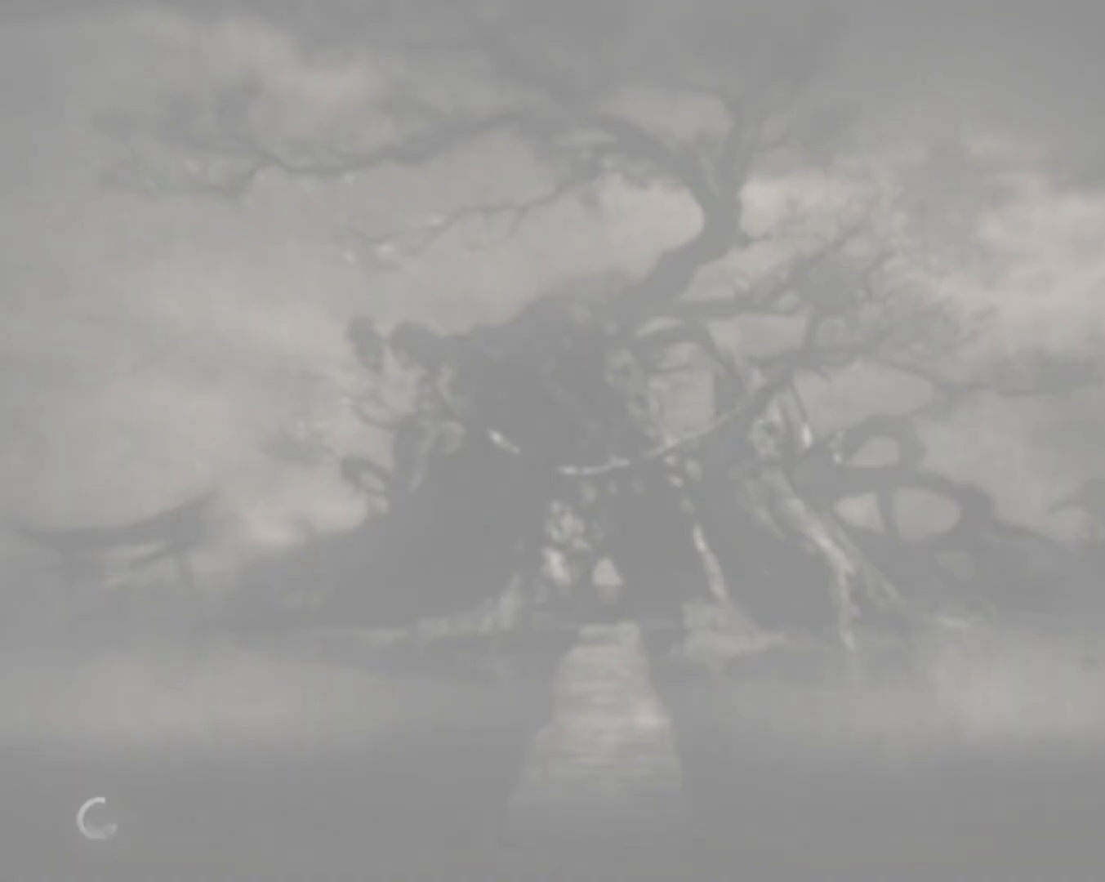
{"buttons": [], "left_stick": "center", "right_stick": "center", "events": []}
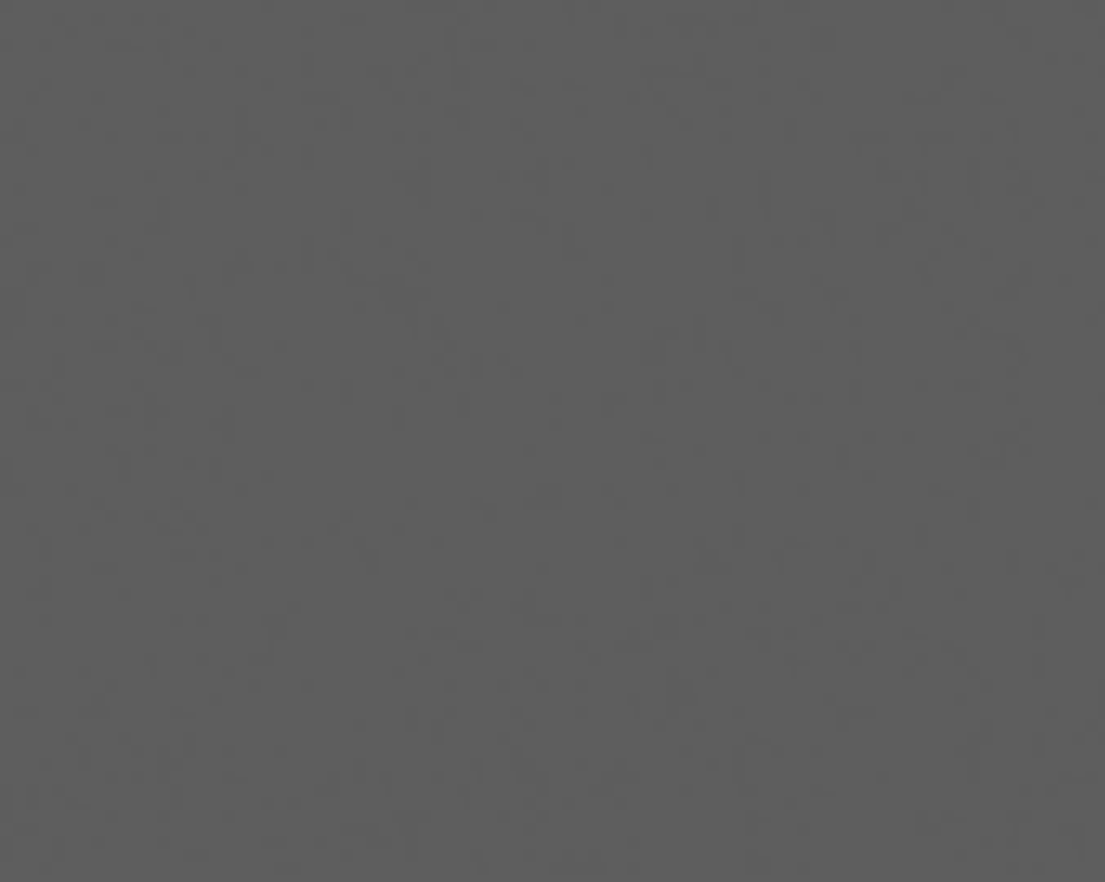
{"buttons": ["CIRCLE", "R1"], "left_stick": "up", "right_stick": "center", "events": [[433, "R1", "down"], [450, "left_stick", "up"], [483, "CIRCLE", "down"]]}
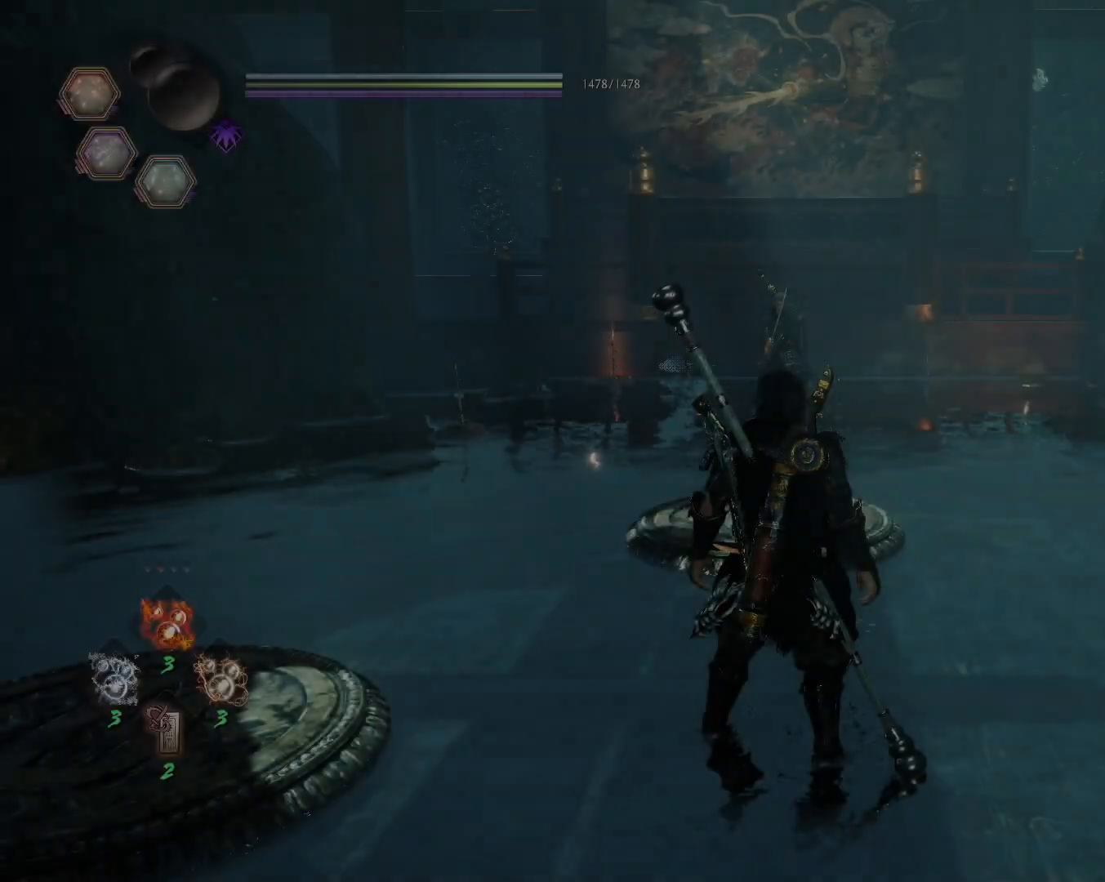
{"buttons": [], "left_stick": "up", "right_stick": "center", "events": [[67, "CIRCLE", "up"], [100, "R1", "up"], [433, "R3", "down"], [500, "R3", "up"]]}
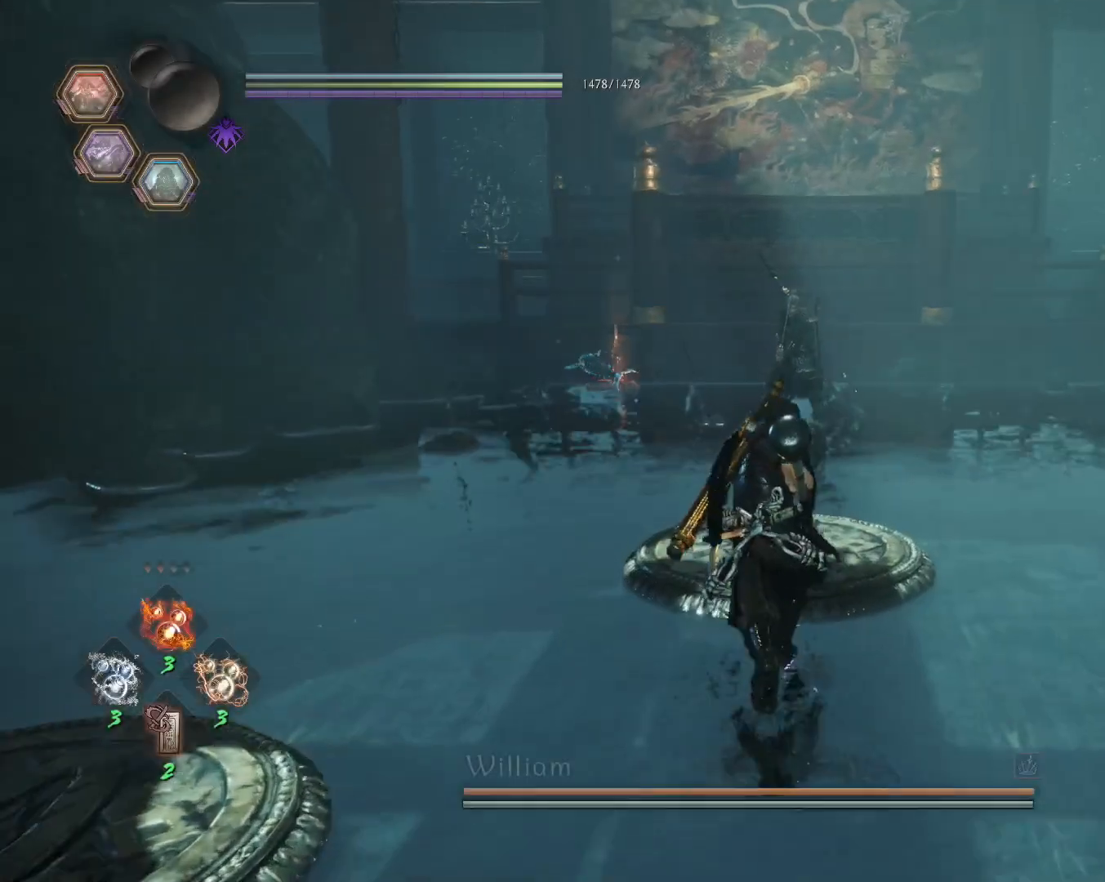
{"buttons": ["L1"], "left_stick": "up", "right_stick": "center", "events": [[100, "R1", "down"], [150, "CROSS", "down"], [150, "L1", "down"], [217, "R1", "up"], [233, "CROSS", "up"], [283, "CROSS", "down"], [333, "R1", "down"], [383, "CIRCLE", "down"], [400, "CROSS", "up"], [467, "CIRCLE", "up"], [467, "R1", "up"]]}
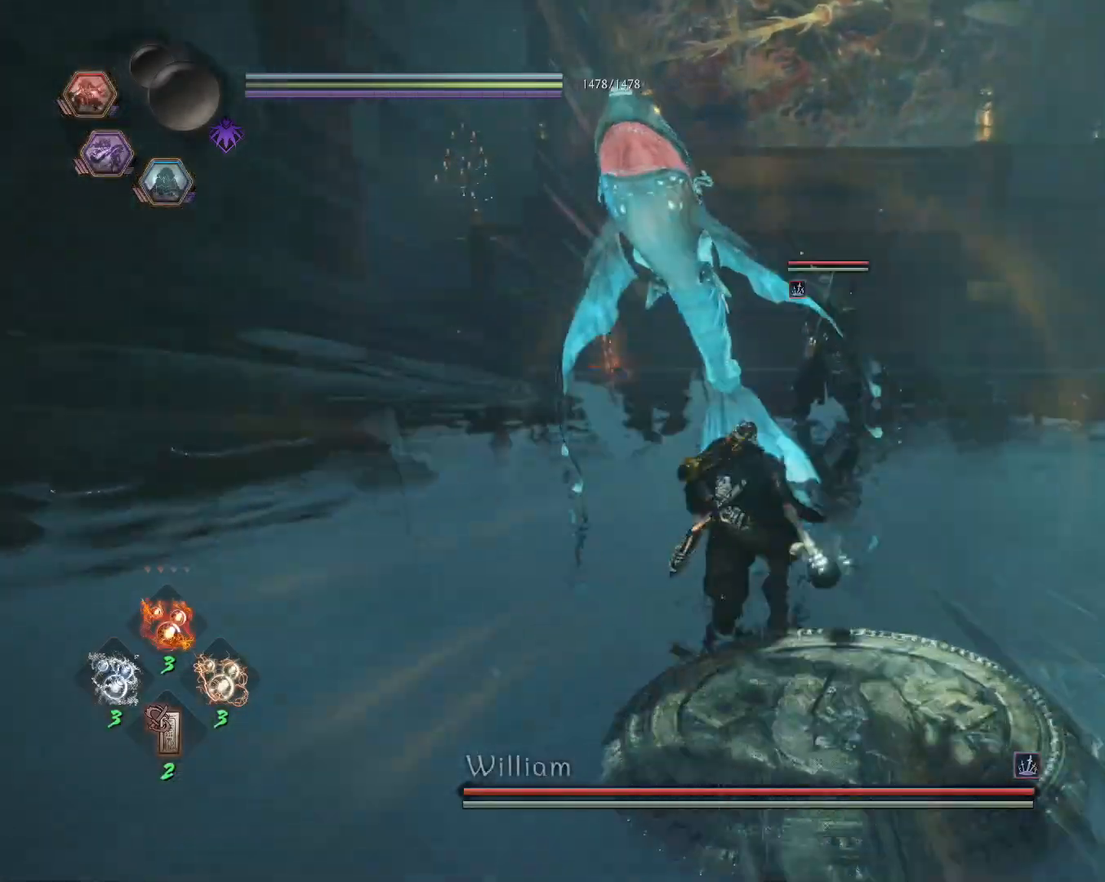
{"buttons": ["L1"], "left_stick": "up", "right_stick": "center", "events": [[67, "CROSS", "down"], [117, "R1", "down"], [150, "CIRCLE", "down"], [183, "CROSS", "up"], [233, "R1", "up"], [250, "CIRCLE", "up"]]}
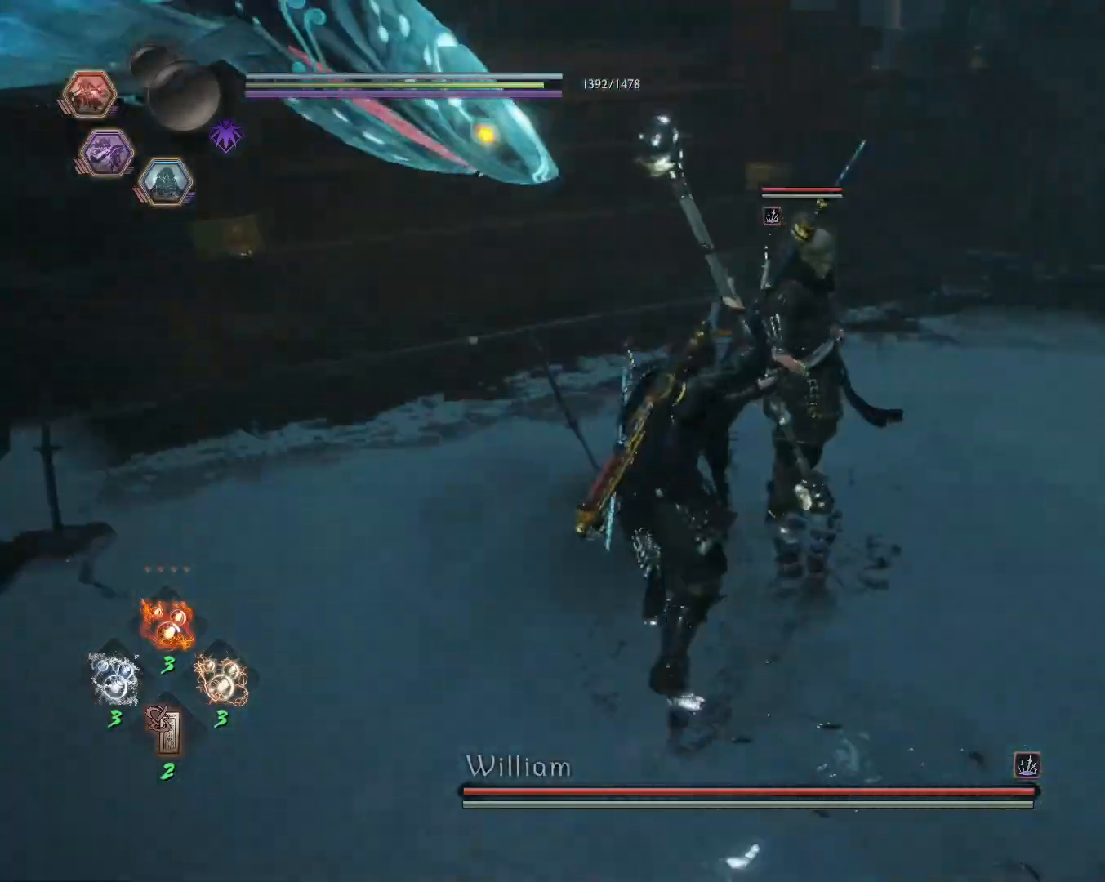
{"buttons": ["CROSS", "L1"], "left_stick": "up", "right_stick": "center", "events": [[500, "CROSS", "down"]]}
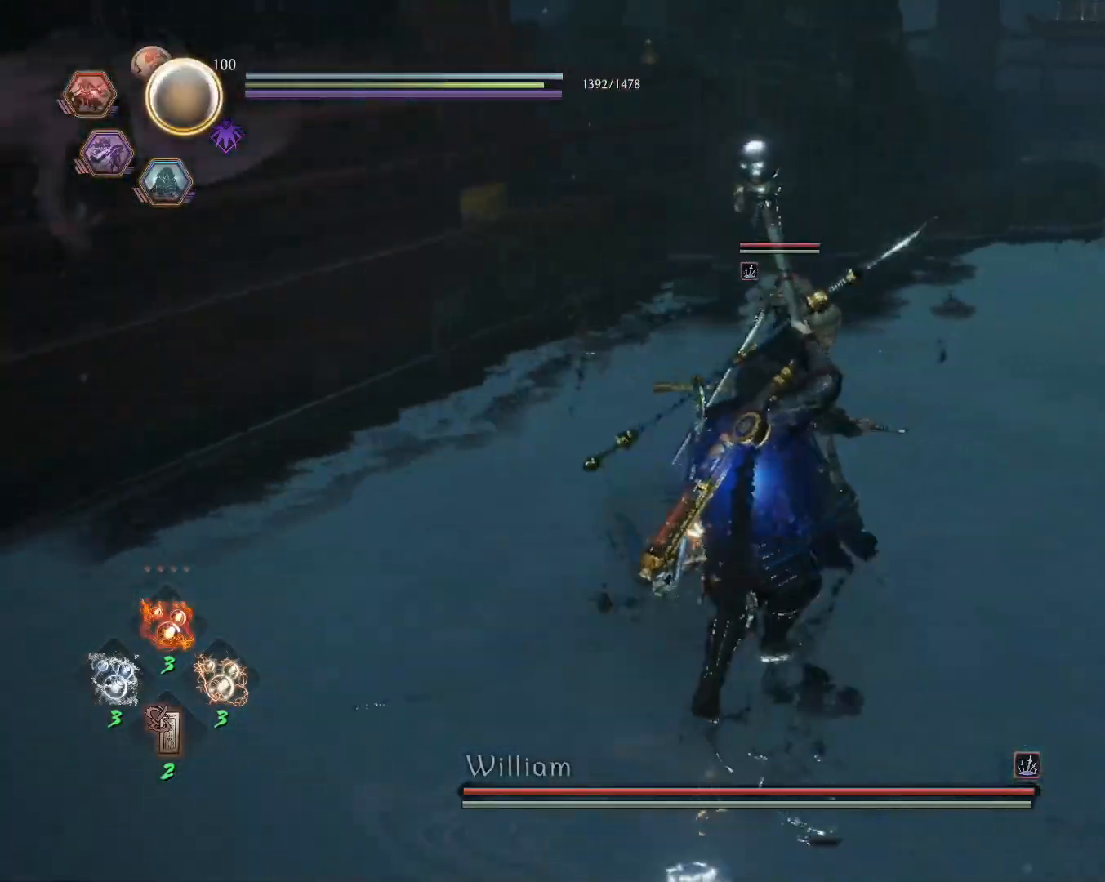
{"buttons": ["CROSS", "L1", "R1"], "left_stick": "up", "right_stick": "center", "events": [[100, "CROSS", "up"], [467, "CROSS", "down"], [500, "R1", "down"]]}
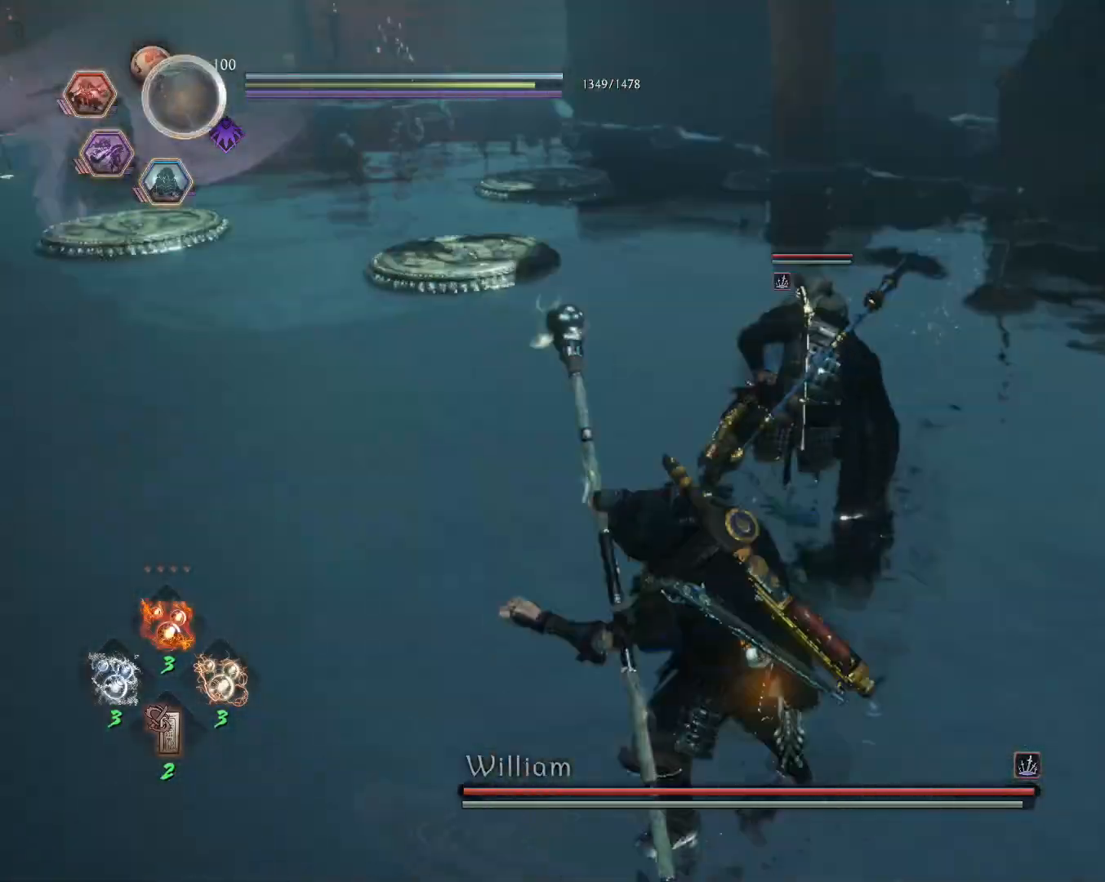
{"buttons": [], "left_stick": "up", "right_stick": "center", "events": [[67, "CIRCLE", "down"], [83, "CROSS", "up"], [150, "CIRCLE", "up"], [167, "R1", "up"], [233, "CROSS", "down"], [283, "R1", "down"], [367, "CIRCLE", "down"], [367, "CROSS", "up"], [383, "CIRCLE", "up"], [400, "R1", "up"], [500, "L1", "up"]]}
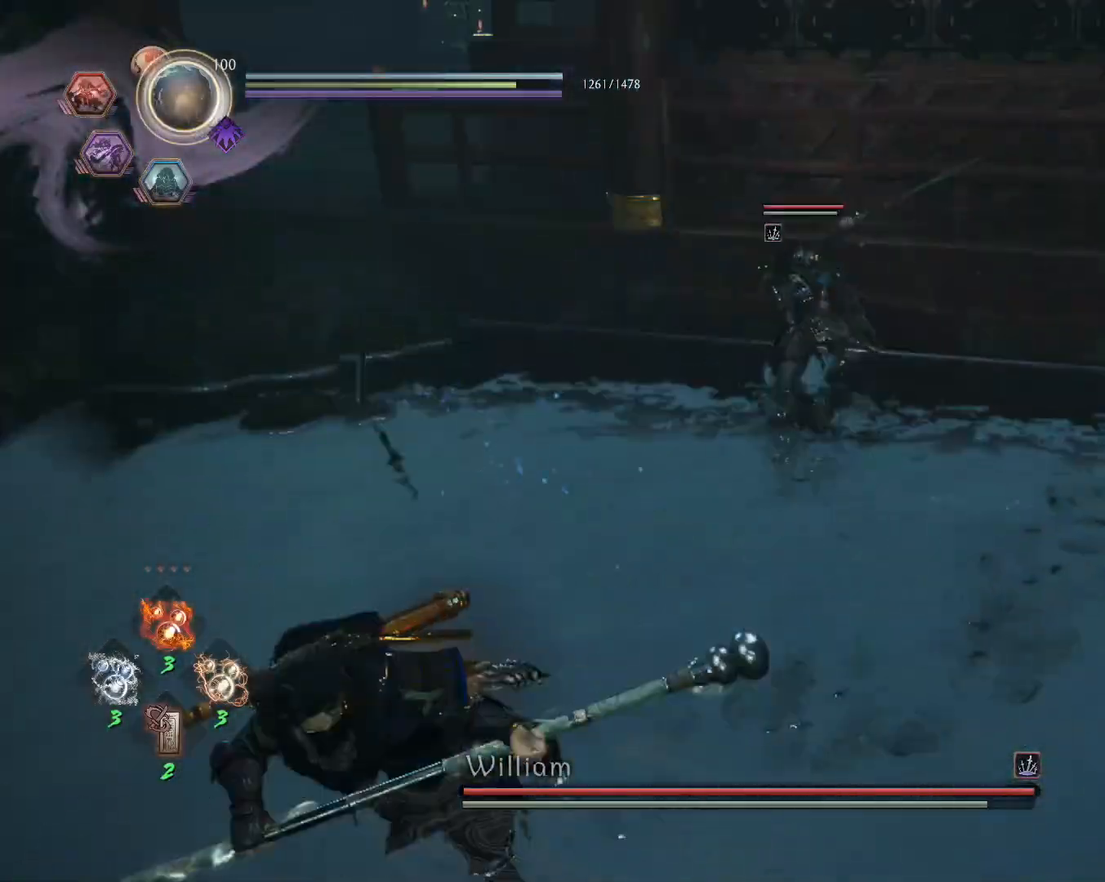
{"buttons": ["SQUARE"], "left_stick": "up", "right_stick": "center", "events": [[200, "L1", "down"], [300, "CROSS", "down"], [350, "CROSS", "up"], [433, "L1", "up"], [467, "SQUARE", "down"]]}
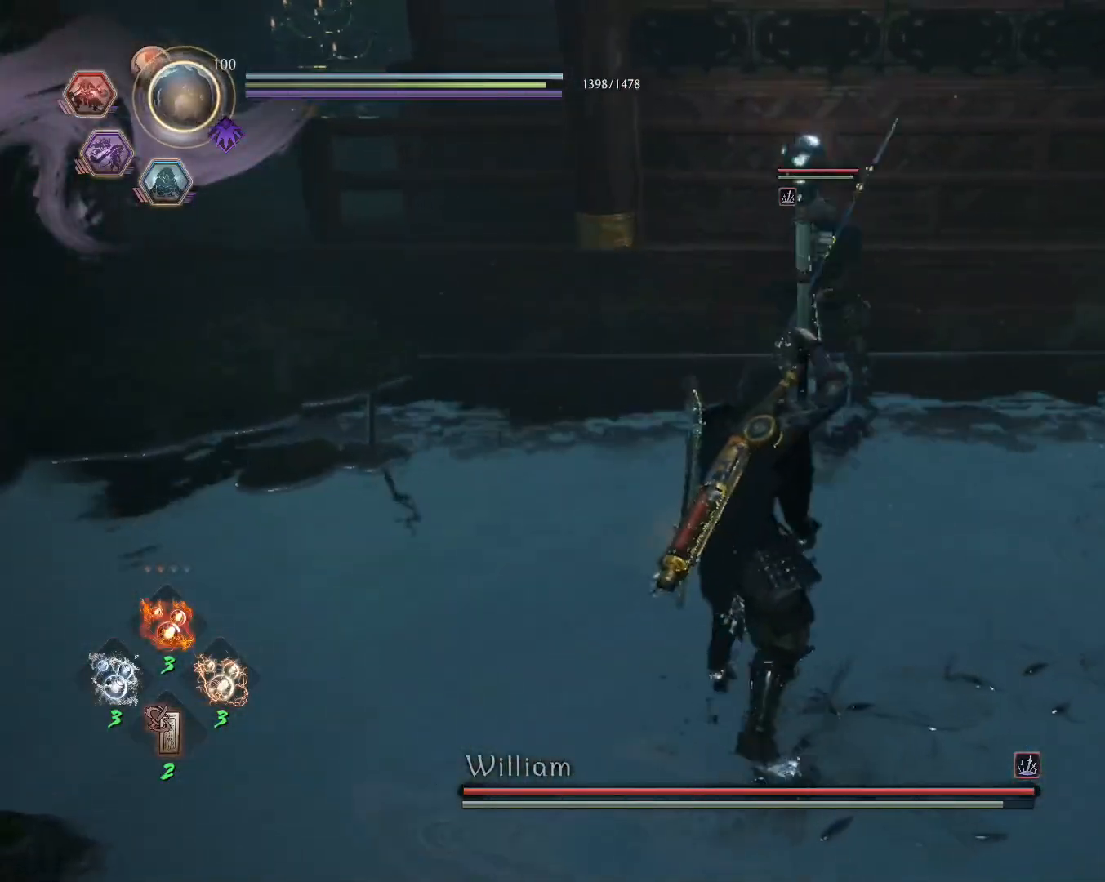
{"buttons": [], "left_stick": "center", "right_stick": "center", "events": [[50, "SQUARE", "up"], [50, "left_stick", "center"]]}
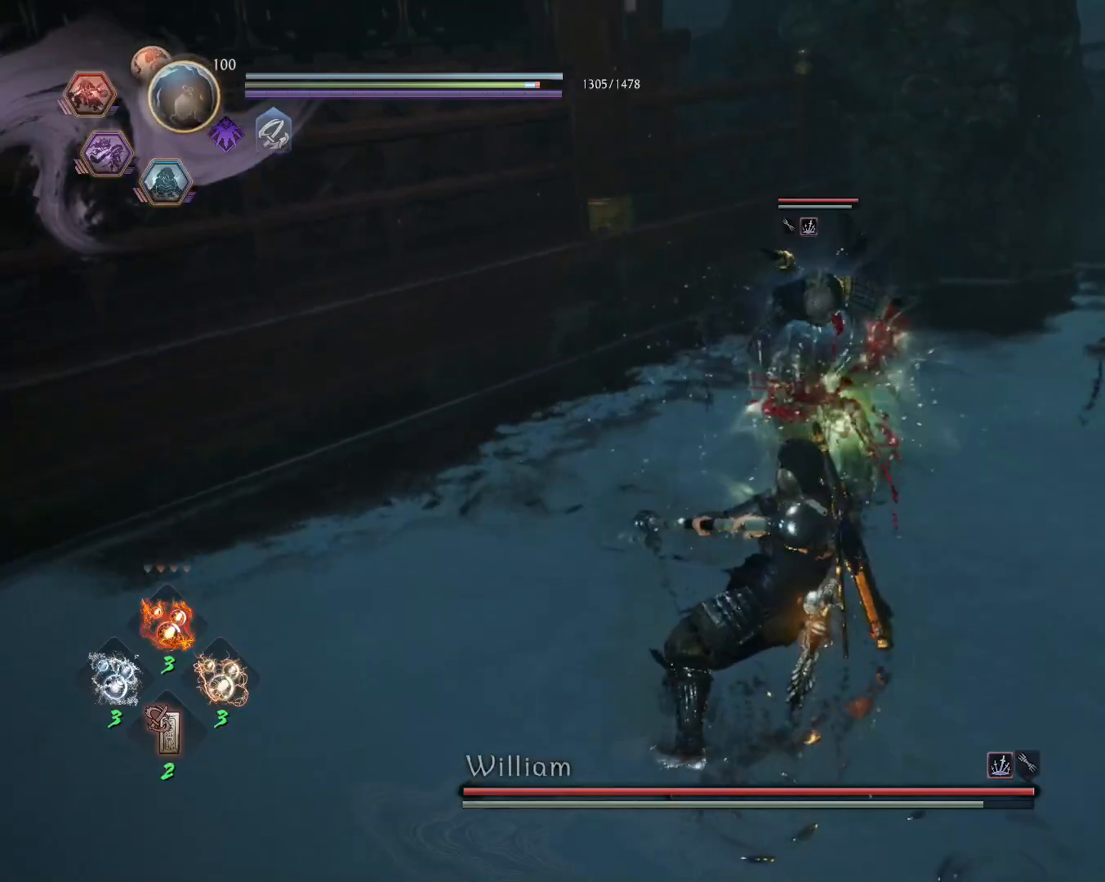
{"buttons": ["R1"], "left_stick": "center", "right_stick": "center", "events": [[50, "R1", "down"], [100, "SQUARE", "down"], [150, "SQUARE", "up"], [167, "R1", "up"], [217, "SQUARE", "down"], [283, "R1", "down"], [317, "SQUARE", "up"], [367, "TRIANGLE", "down"], [450, "TRIANGLE", "up"]]}
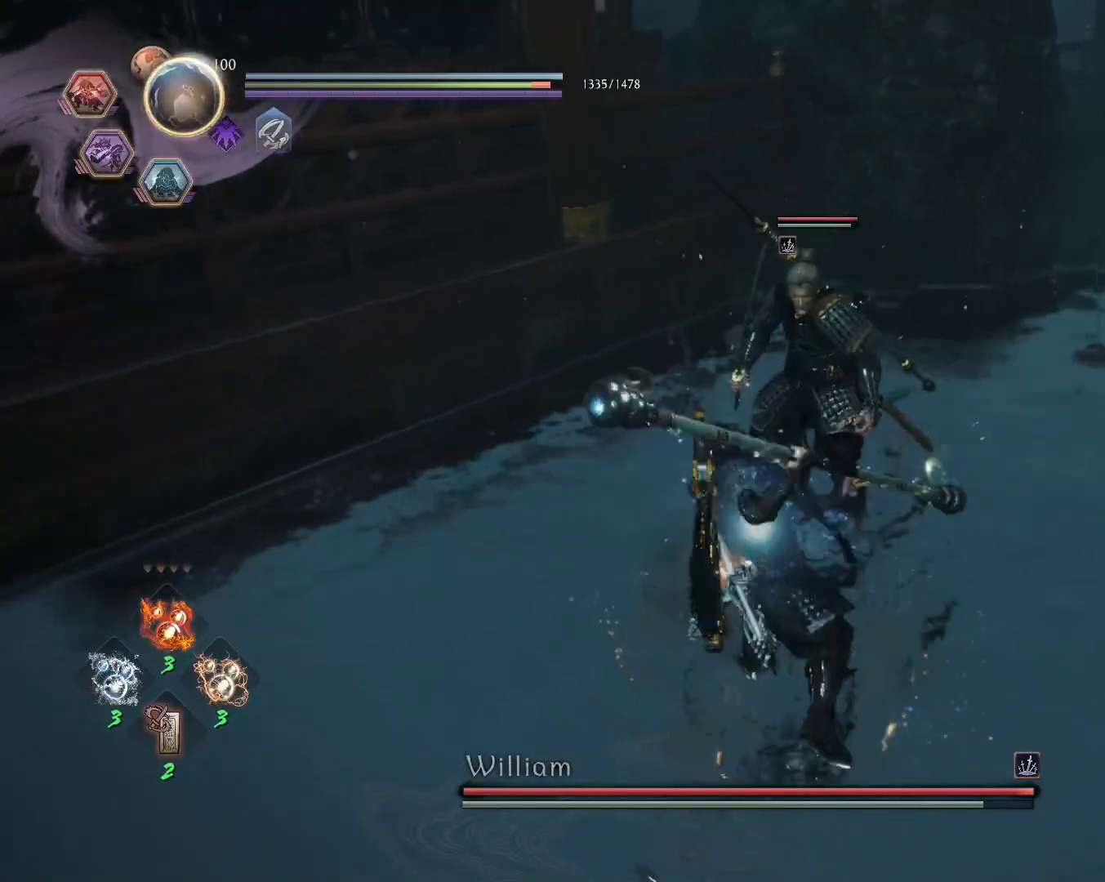
{"buttons": [], "left_stick": "center", "right_stick": "center", "events": [[400, "SQUARE", "down"], [467, "R1", "up"], [467, "SQUARE", "up"]]}
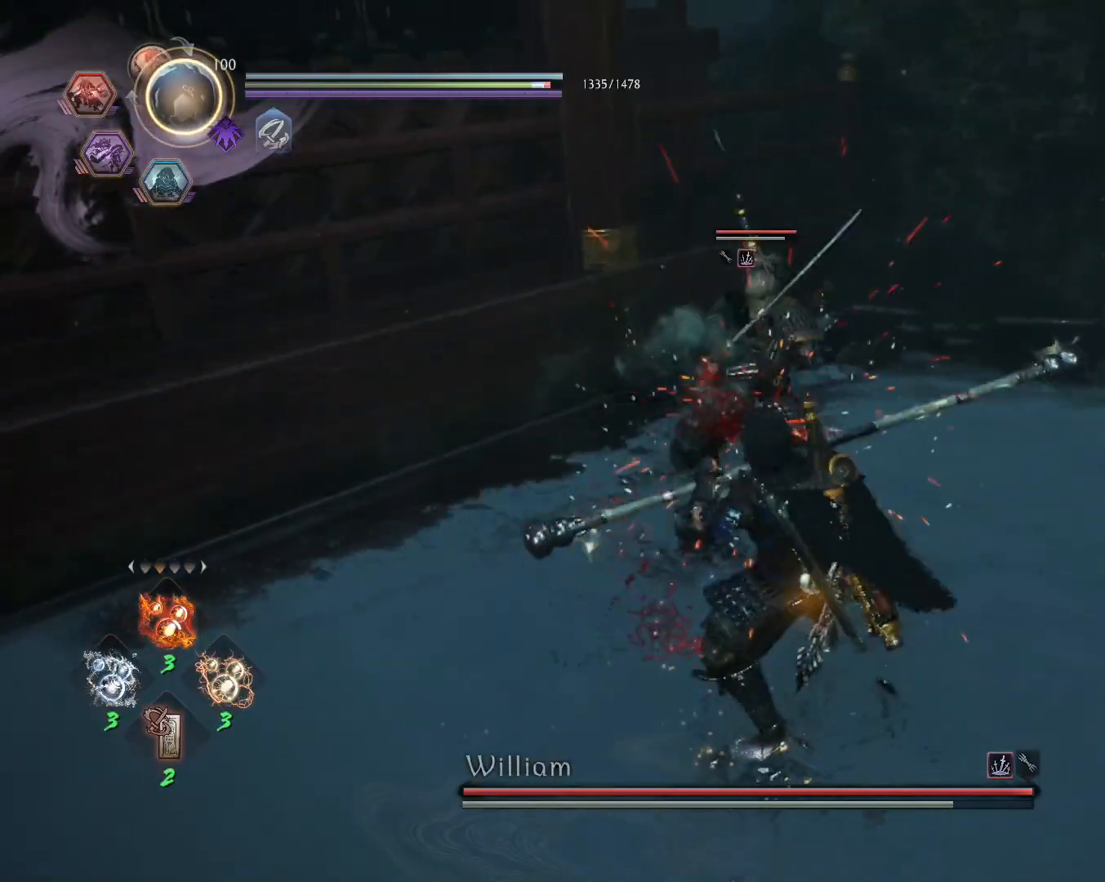
{"buttons": ["TRIANGLE"], "left_stick": "center", "right_stick": "center", "events": [[33, "TRIANGLE", "down"]]}
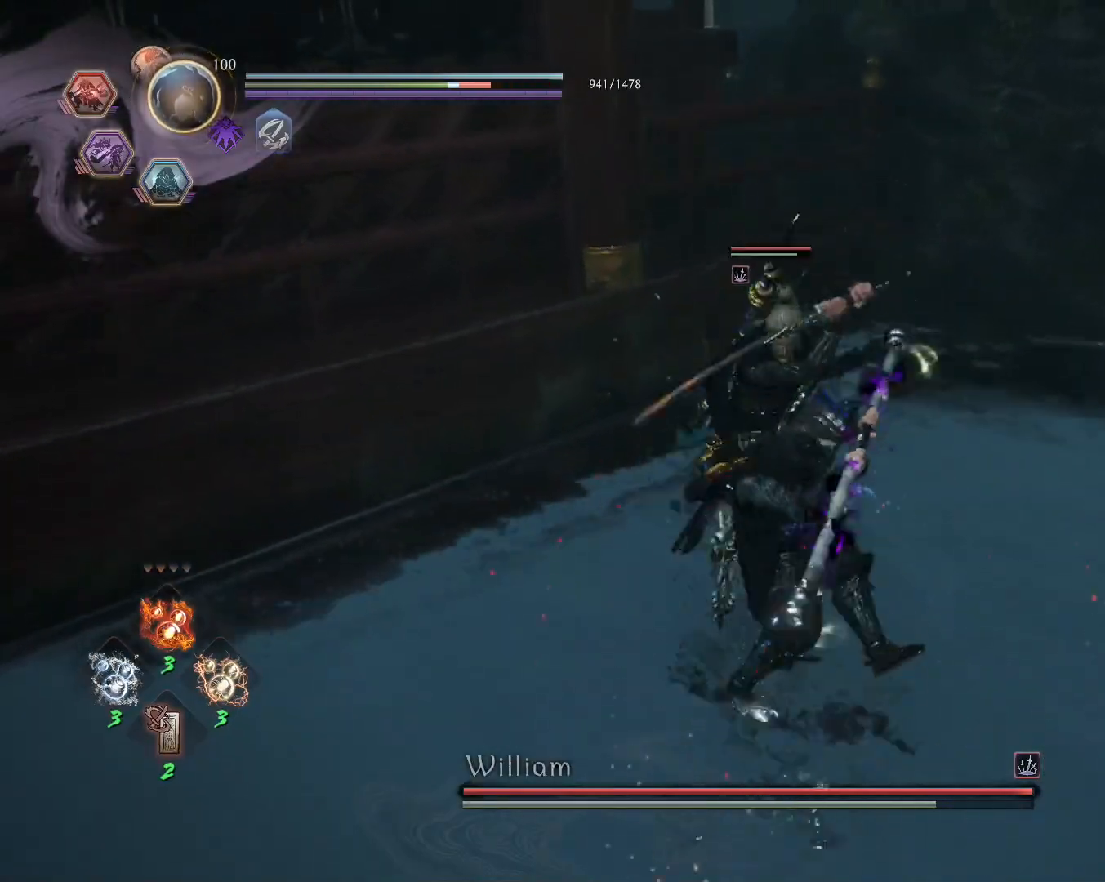
{"buttons": [], "left_stick": "center", "right_stick": "center", "events": [[167, "TRIANGLE", "up"]]}
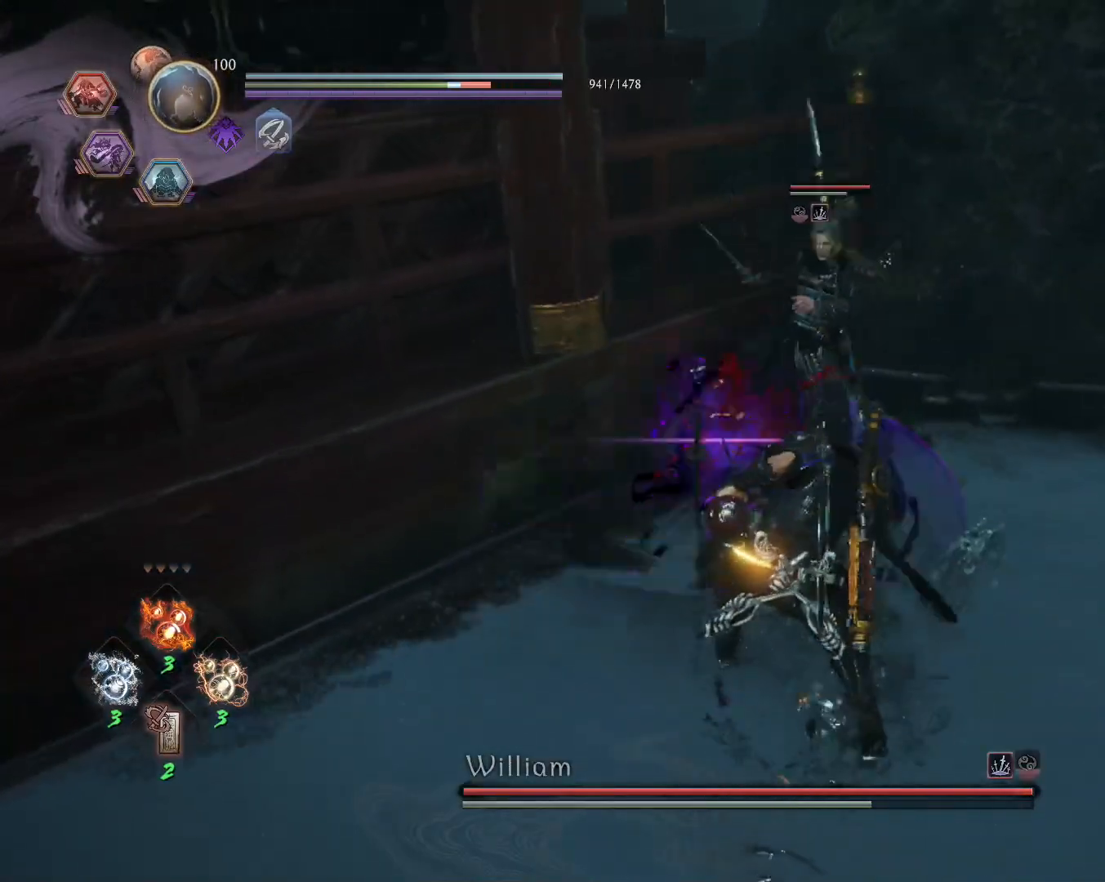
{"buttons": [], "left_stick": "center", "right_stick": "center", "events": [[67, "TRIANGLE", "down"], [150, "TRIANGLE", "up"]]}
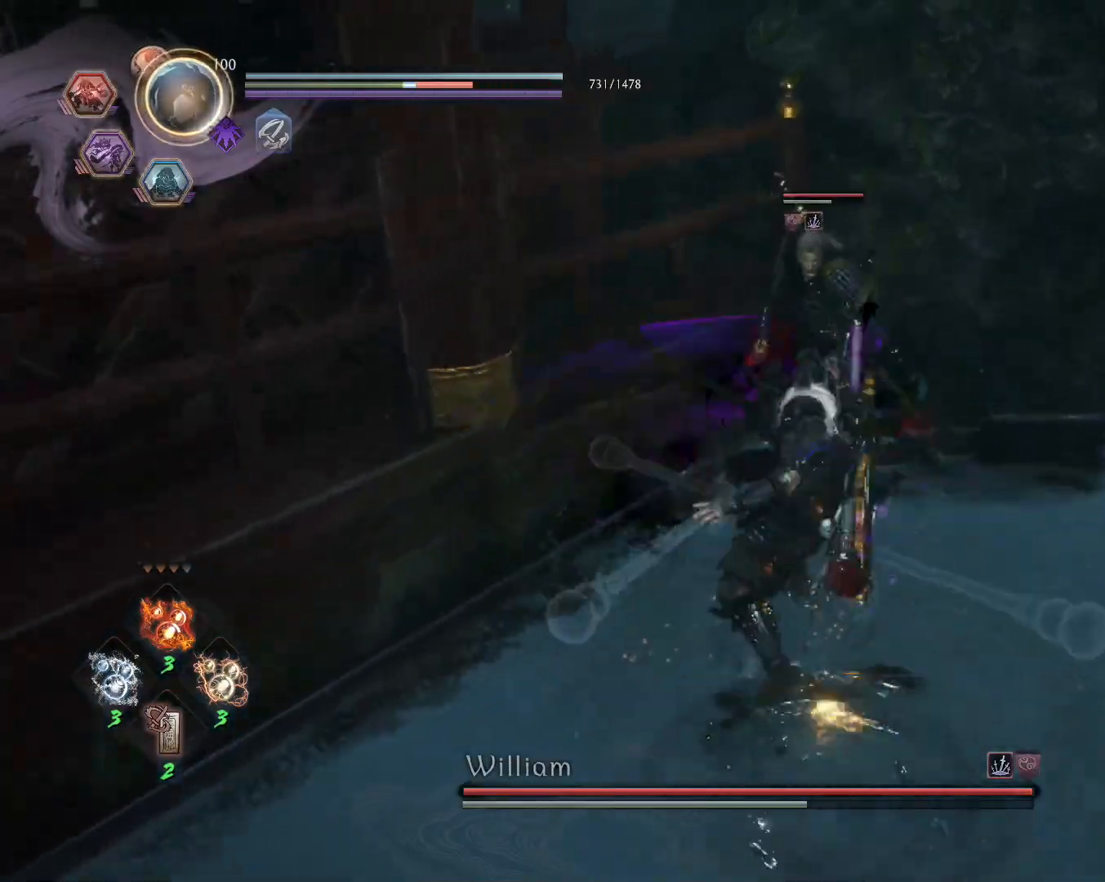
{"buttons": ["TRIANGLE", "R1"], "left_stick": "center", "right_stick": "center", "events": [[433, "R1", "down"], [467, "TRIANGLE", "down"]]}
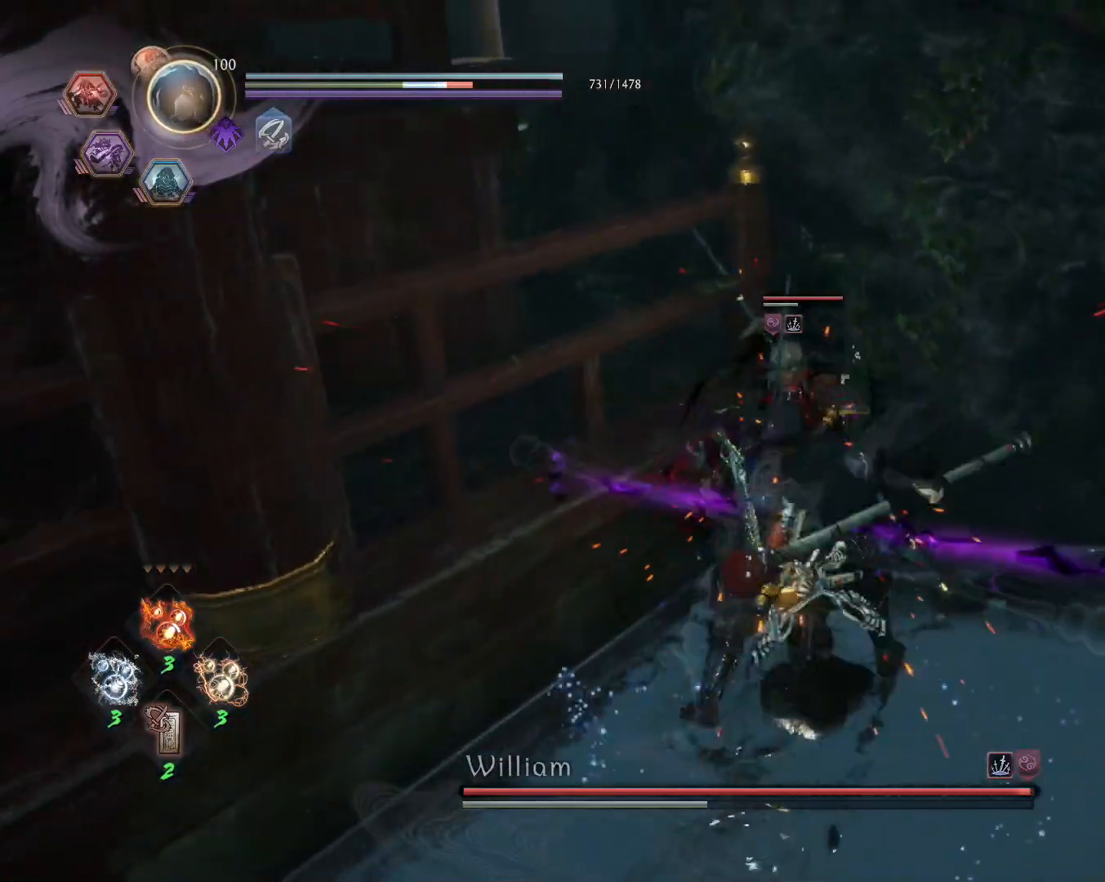
{"buttons": [], "left_stick": "center", "right_stick": "center", "events": [[17, "R1", "up"], [33, "TRIANGLE", "up"], [83, "SQUARE", "down"], [167, "SQUARE", "up"]]}
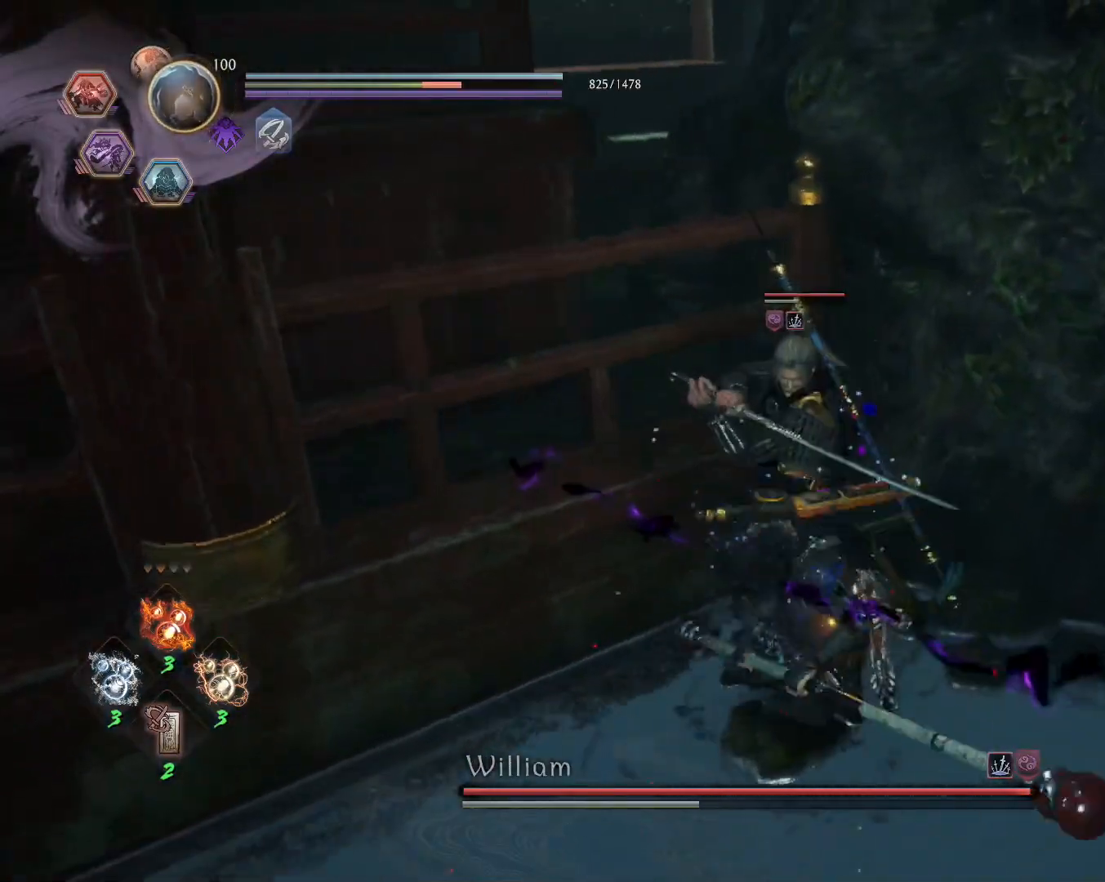
{"buttons": ["L1"], "left_stick": "center", "right_stick": "center"}
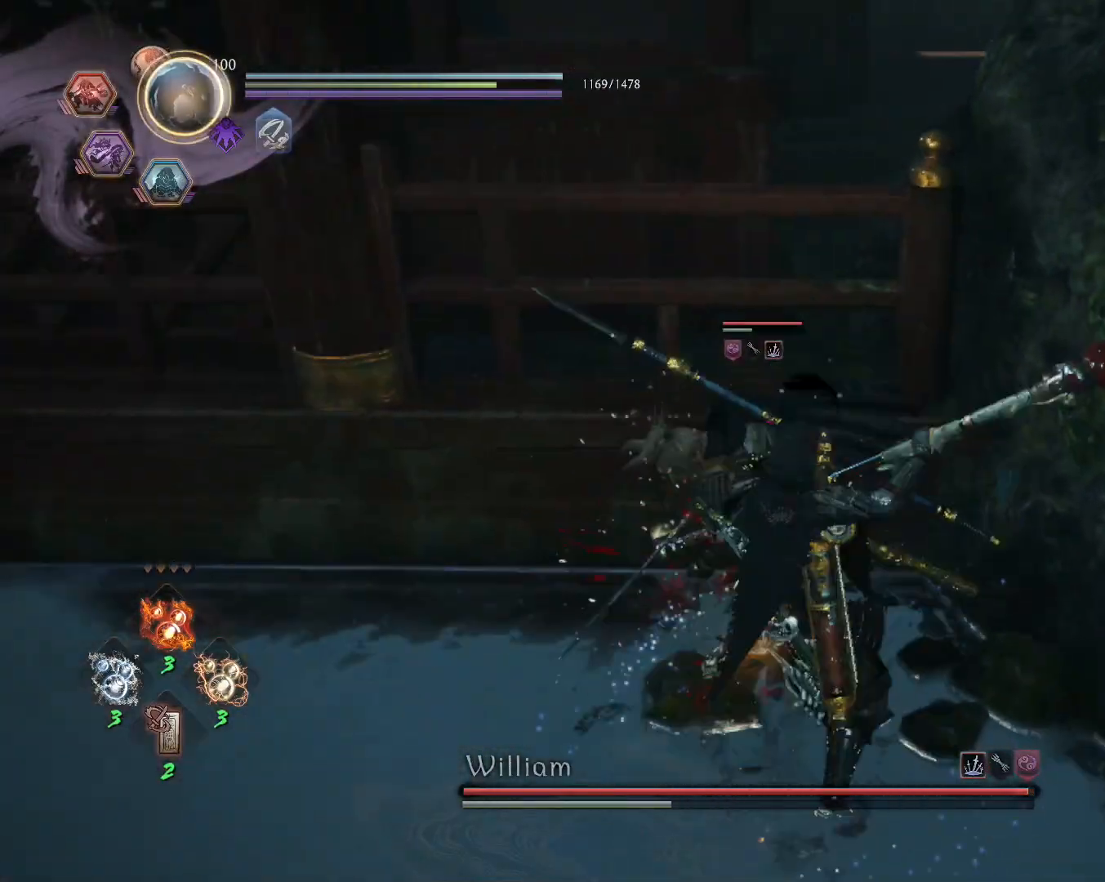
{"buttons": ["SQUARE", "L1"], "left_stick": "center", "right_stick": "center", "events": [[50, "SQUARE", "down"]]}
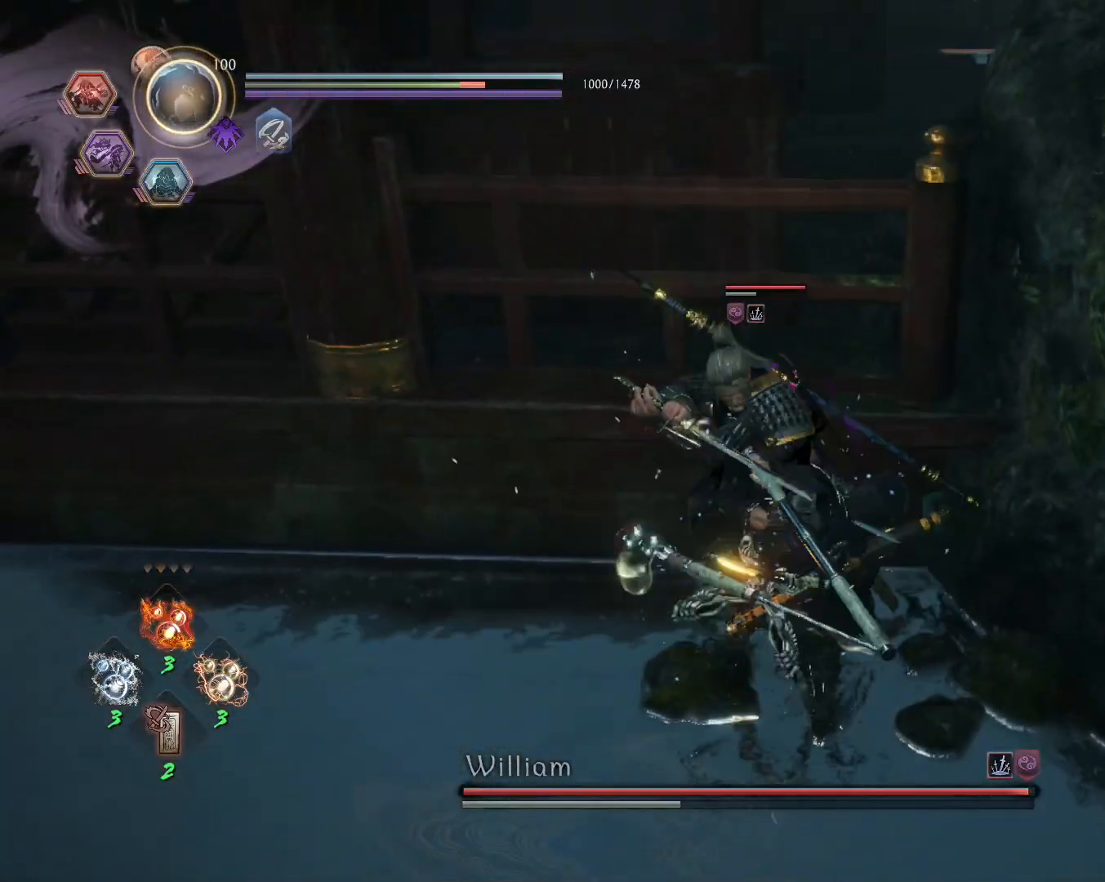
{"buttons": [], "left_stick": "center", "right_stick": "center"}
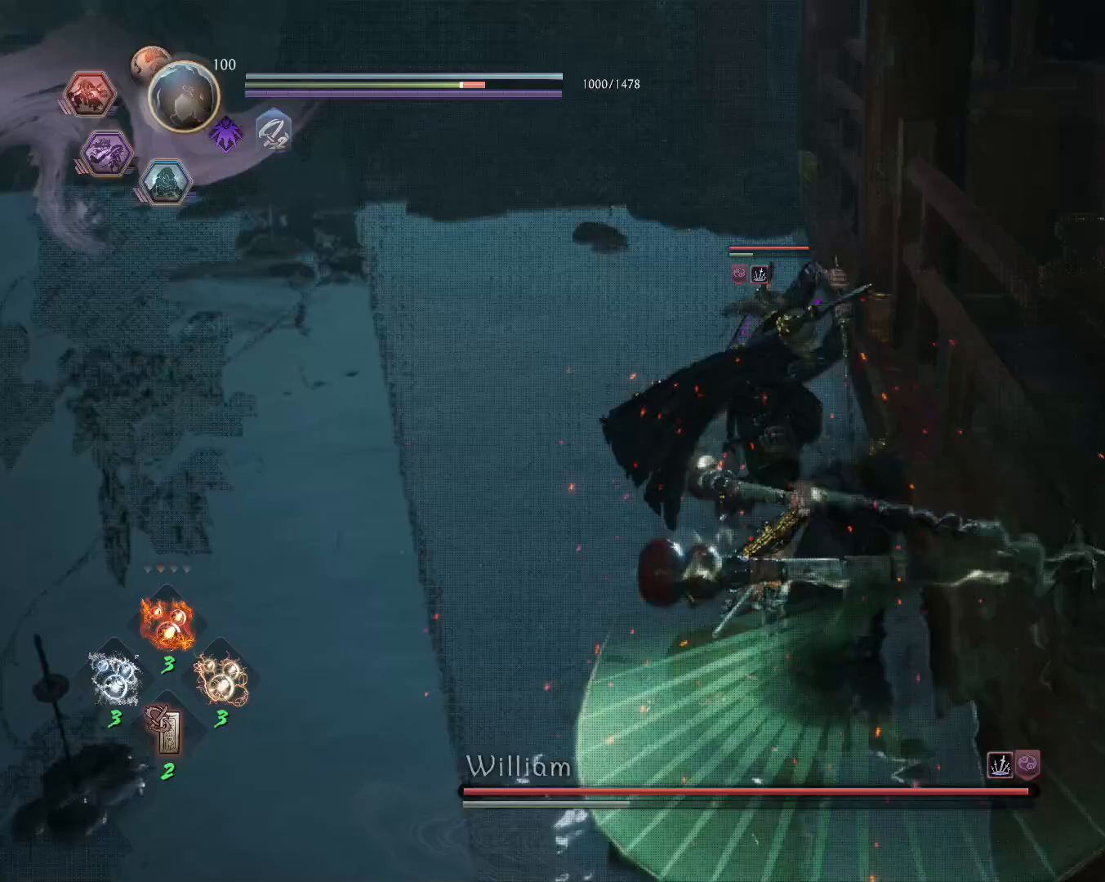
{"buttons": ["L1"], "left_stick": "center", "right_stick": "center"}